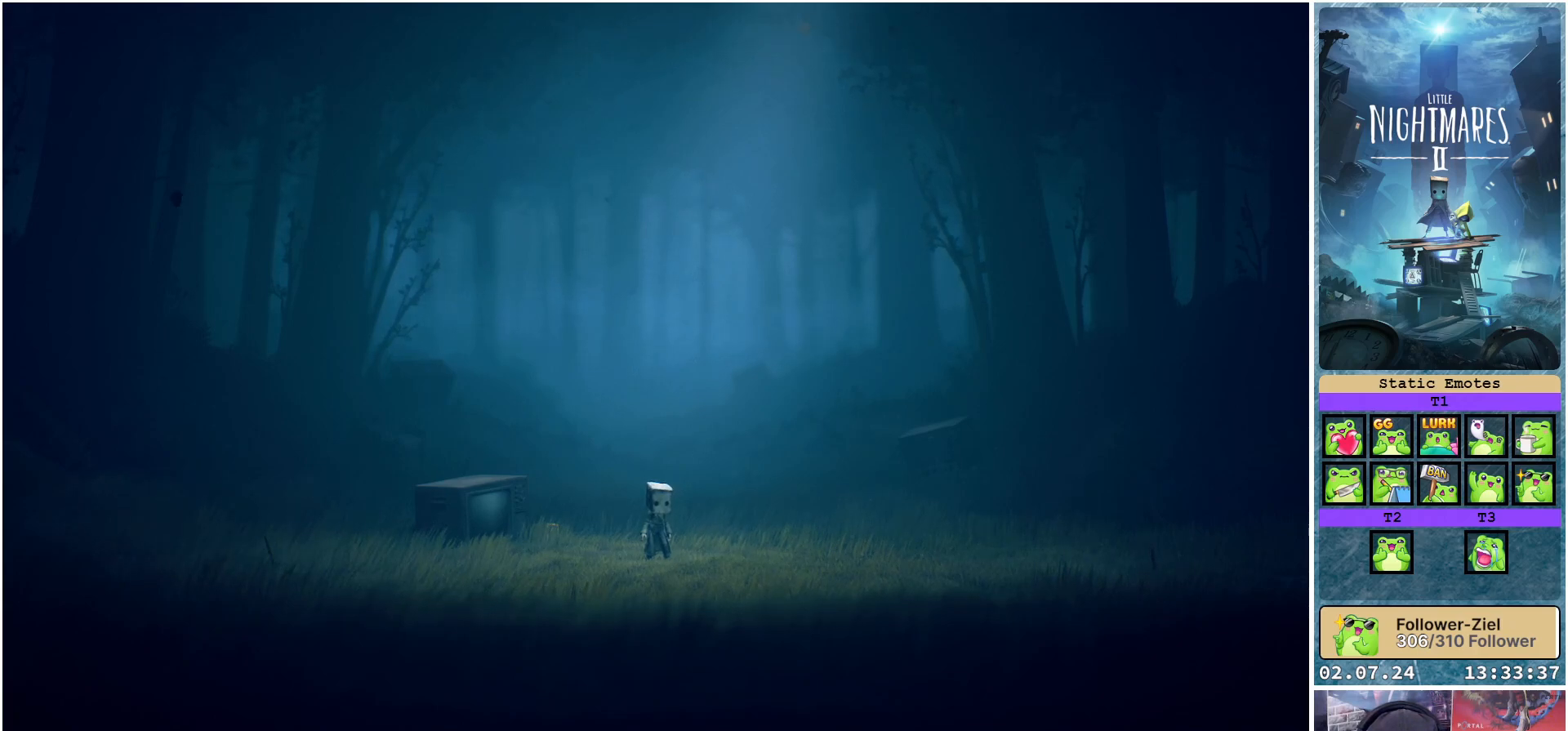
Gameplay with a controller (Xbox layout); each line is a JSON object with the inputs held at the frame after it. "events" lists button and stick changes between this image and that frame as [ms after this image, input, new state], when the widget could be followed in between.
{"buttons": [], "left_stick": "left", "right_stick": "center", "events": [[400, "left_stick", "left"]]}
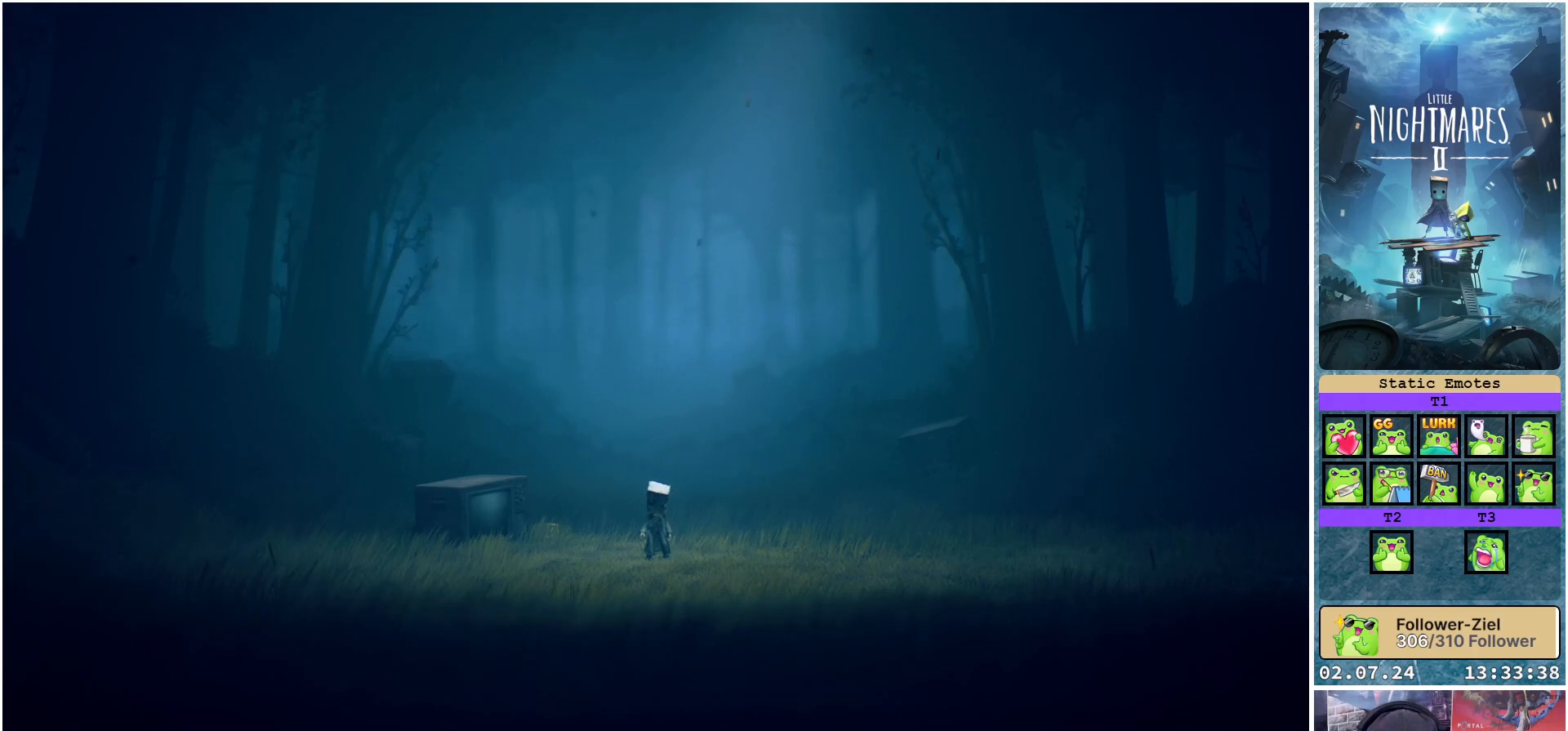
{"buttons": [], "left_stick": "left", "right_stick": "center", "events": []}
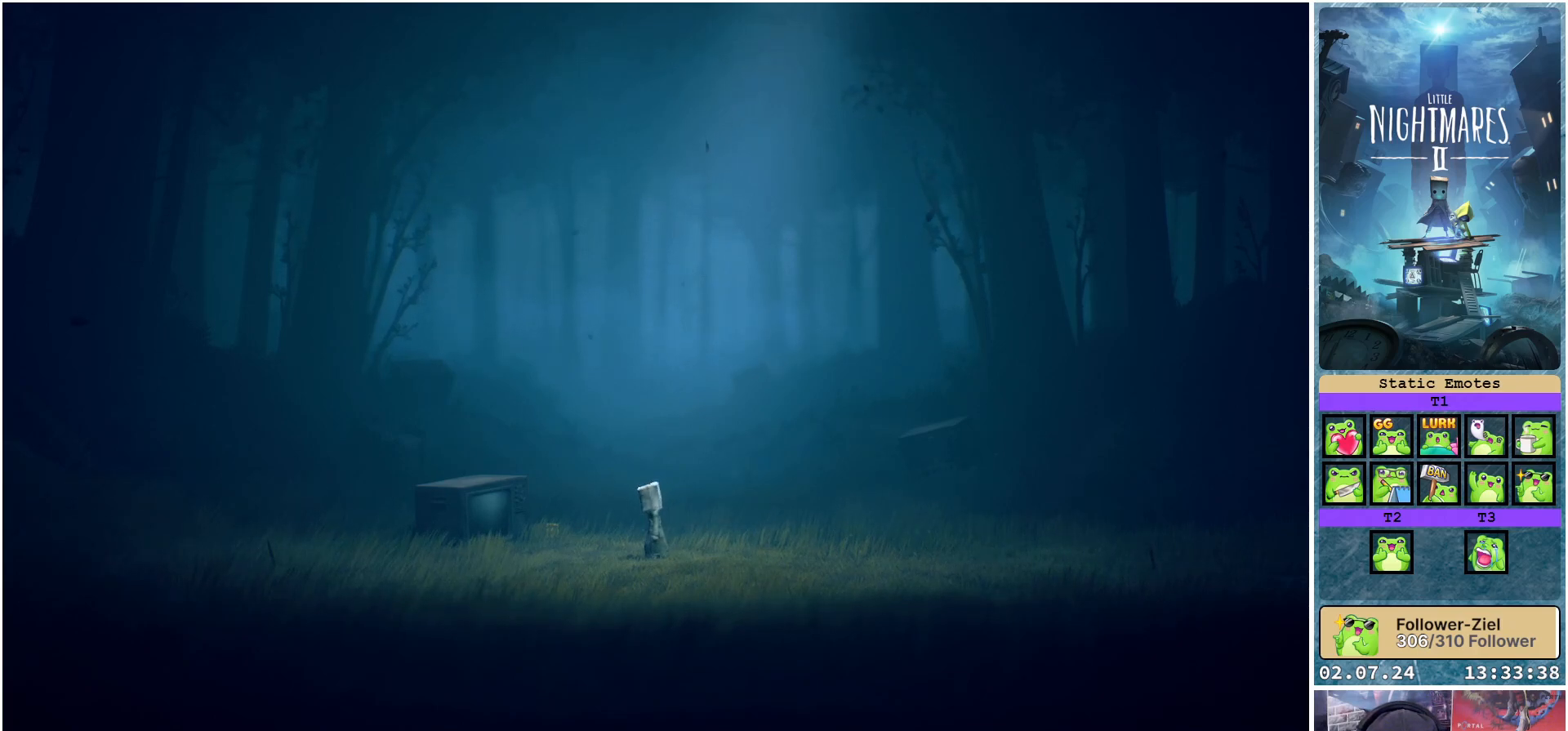
{"buttons": [], "left_stick": "left", "right_stick": "center", "events": []}
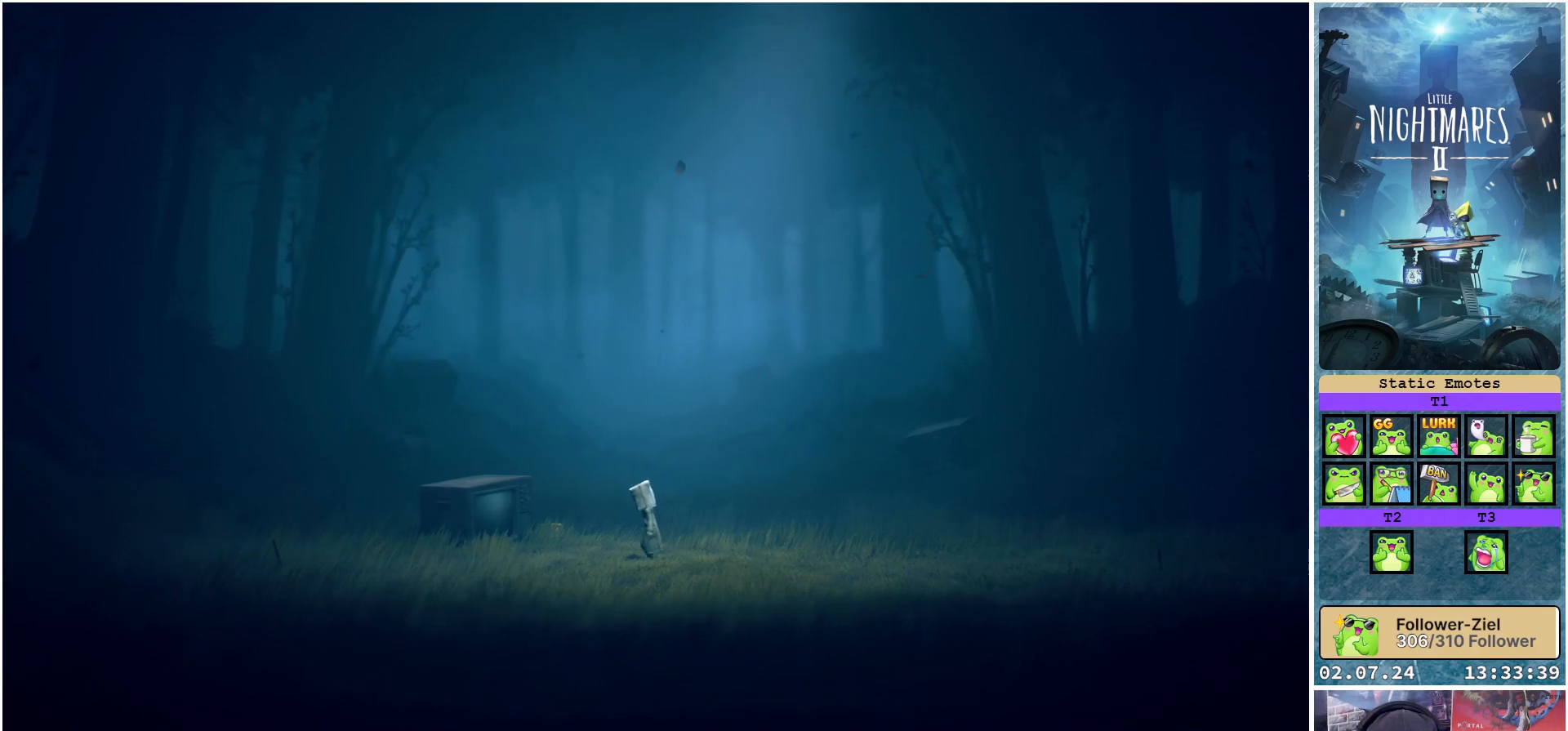
{"buttons": [], "left_stick": "left", "right_stick": "center", "events": []}
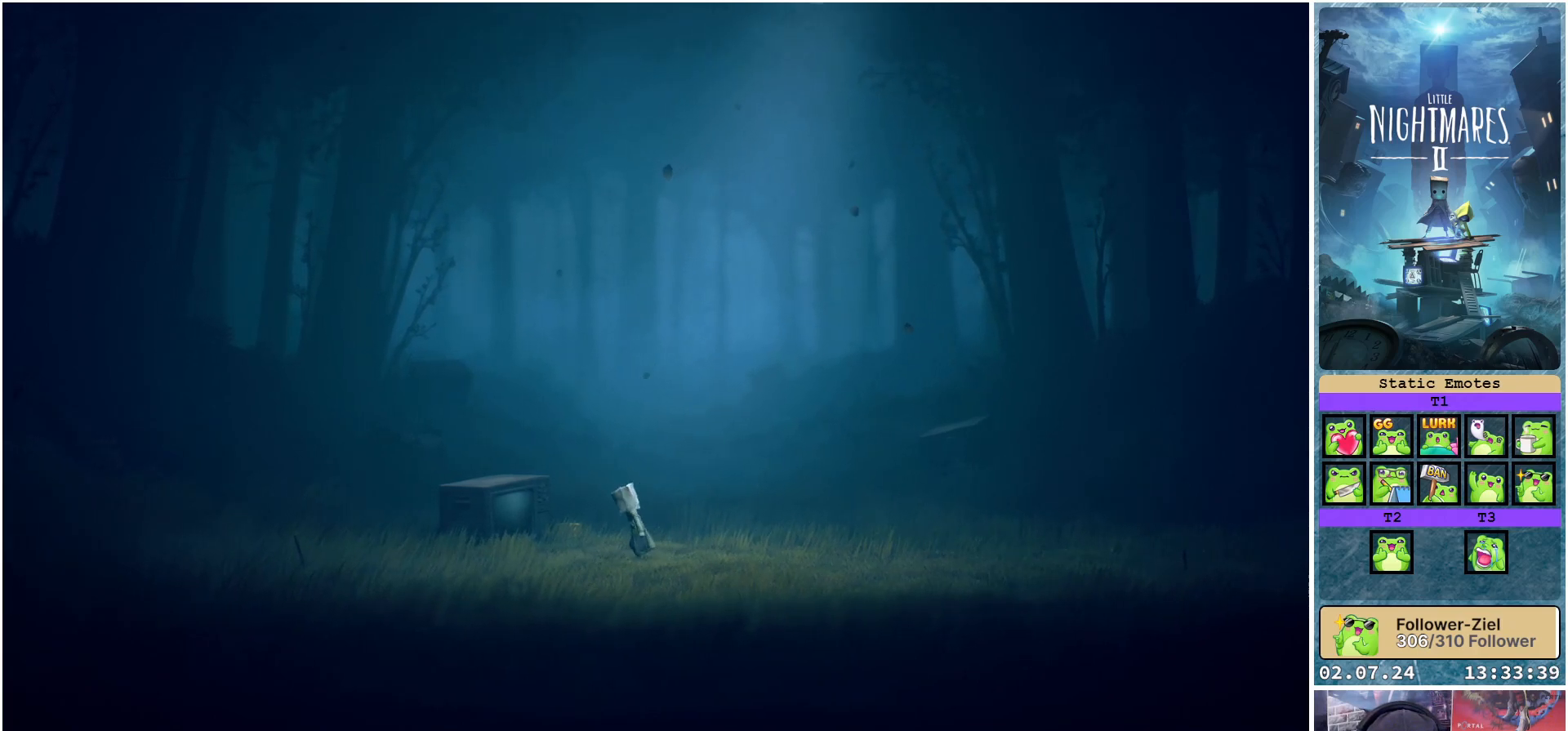
{"buttons": [], "left_stick": "left", "right_stick": "center", "events": []}
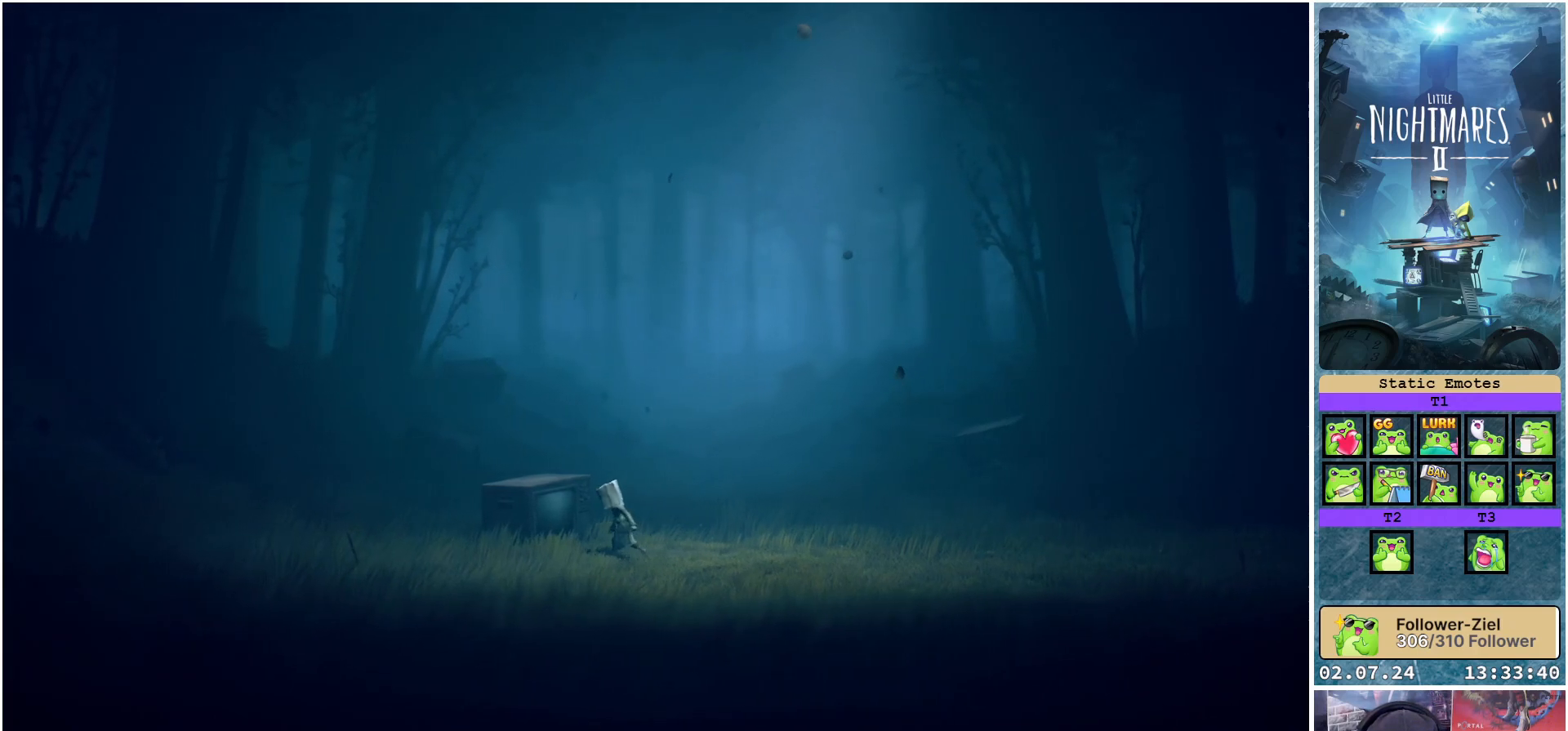
{"buttons": [], "left_stick": "left", "right_stick": "center", "events": []}
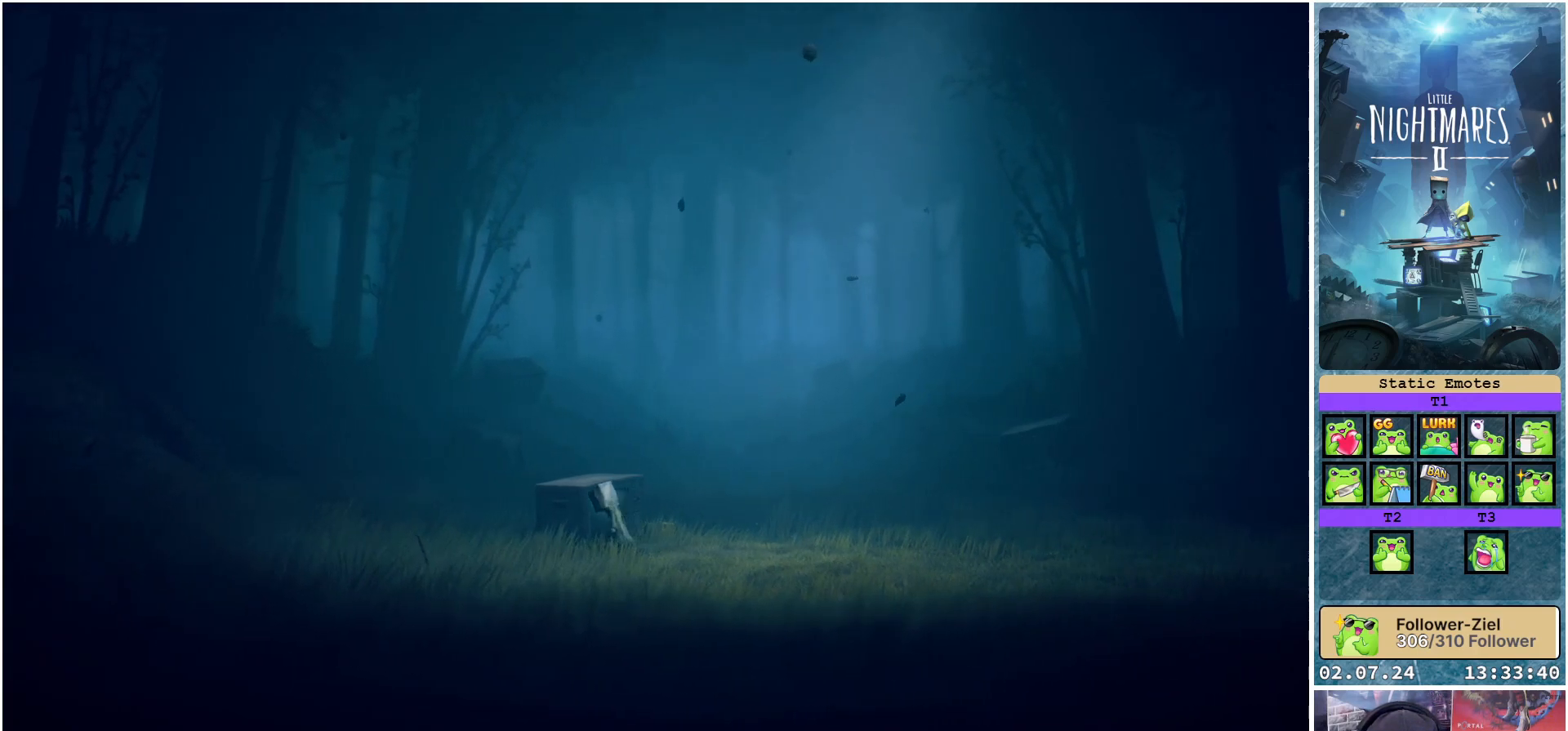
{"buttons": [], "left_stick": "left", "right_stick": "center", "events": []}
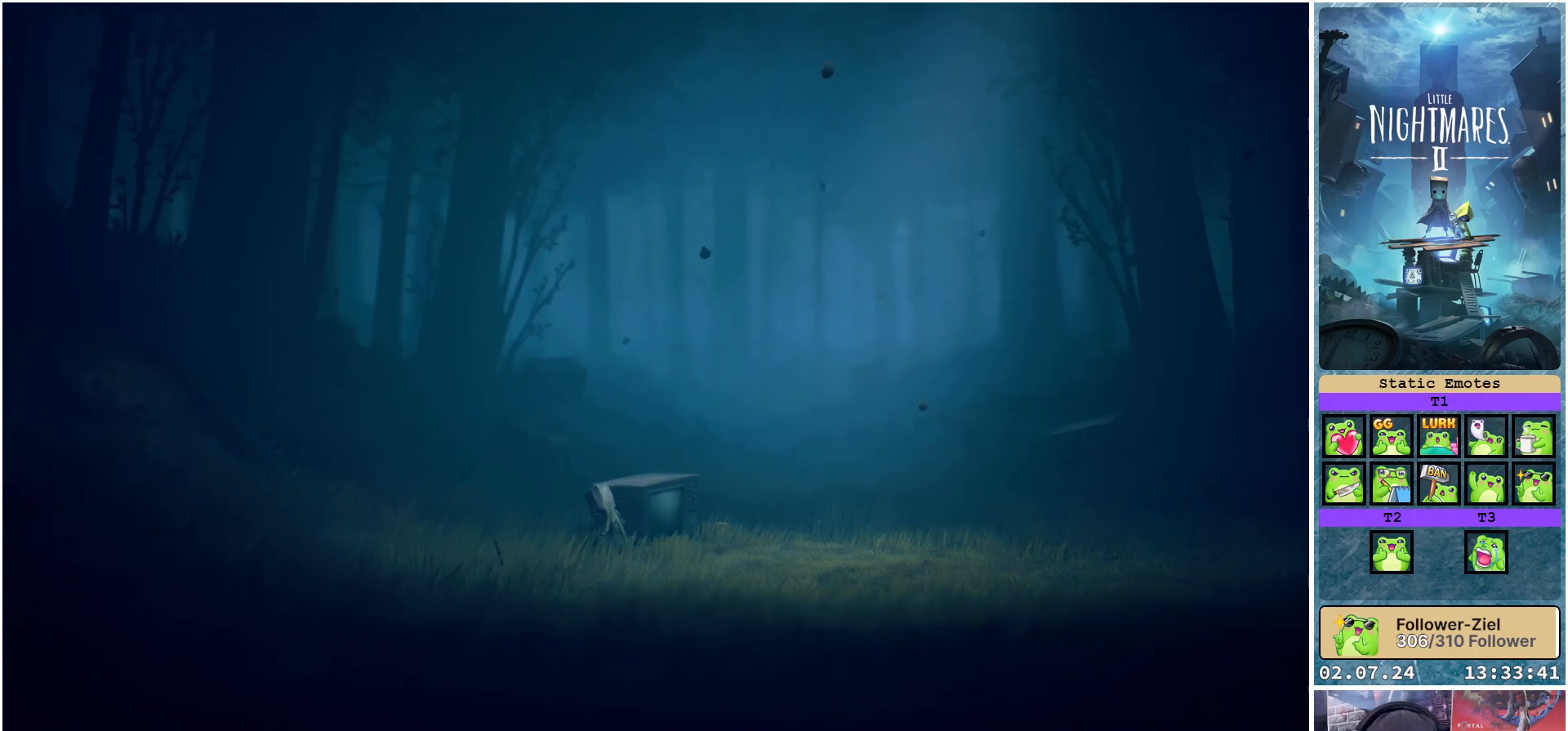
{"buttons": [], "left_stick": "left", "right_stick": "center", "events": []}
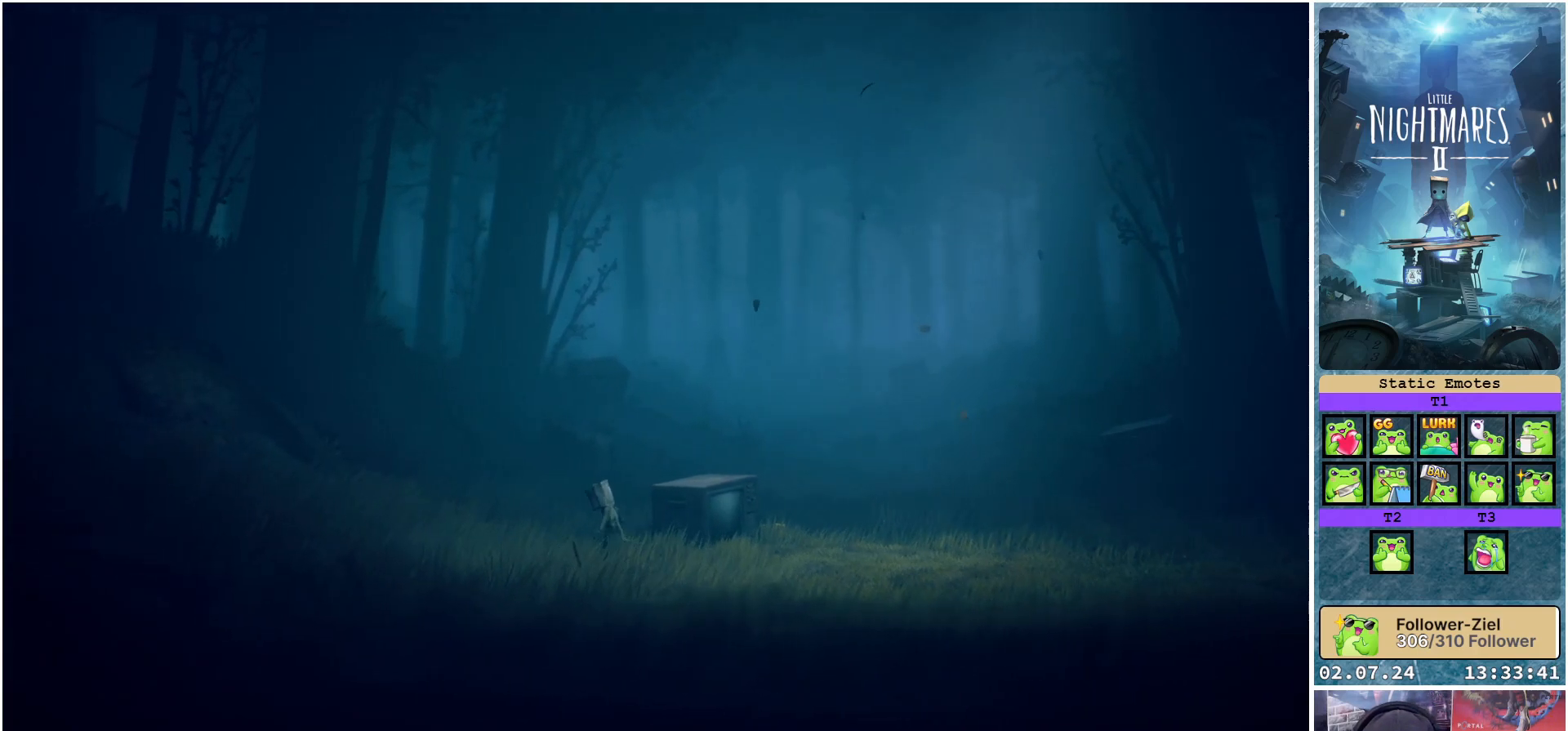
{"buttons": [], "left_stick": "left", "right_stick": "center", "events": []}
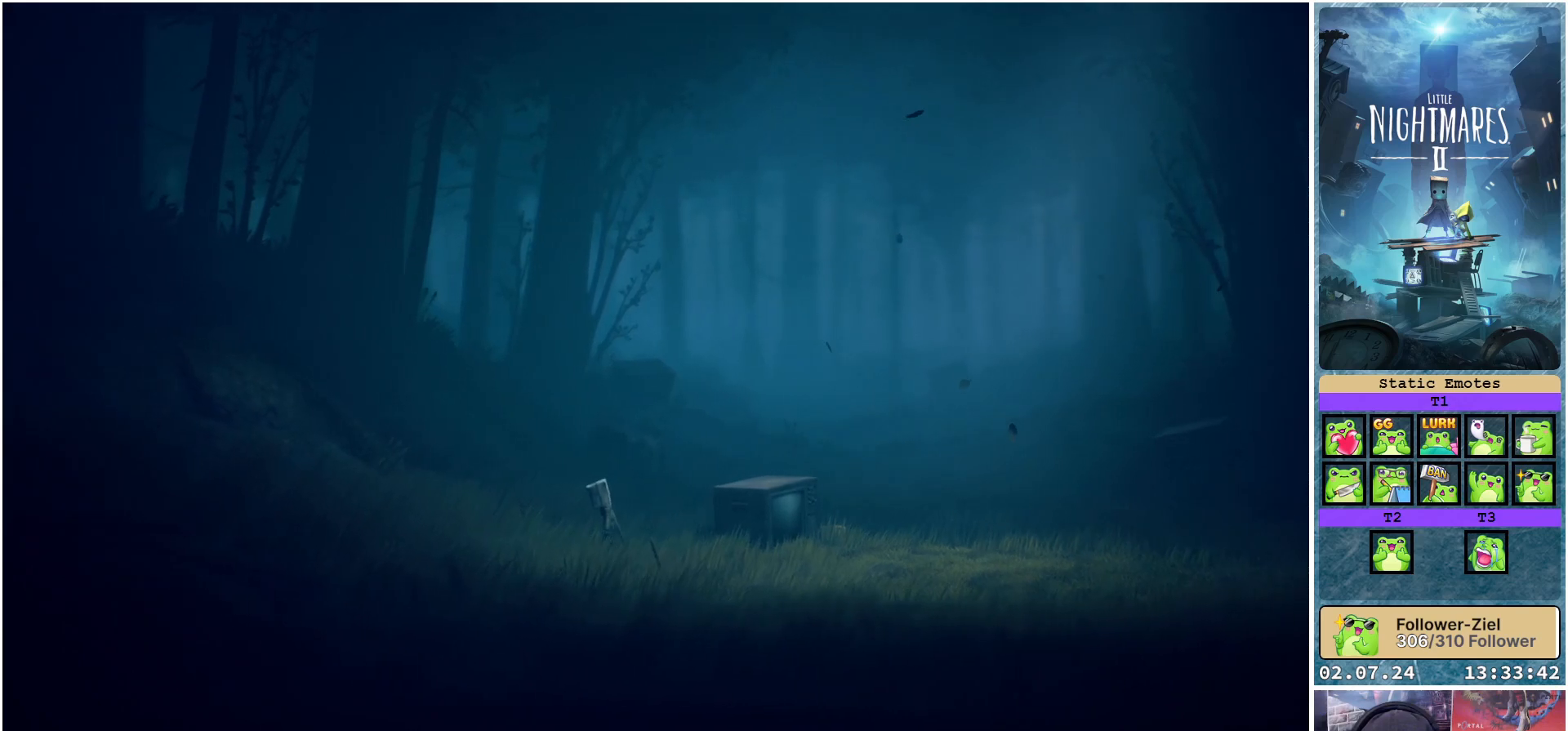
{"buttons": [], "left_stick": "left", "right_stick": "center", "events": []}
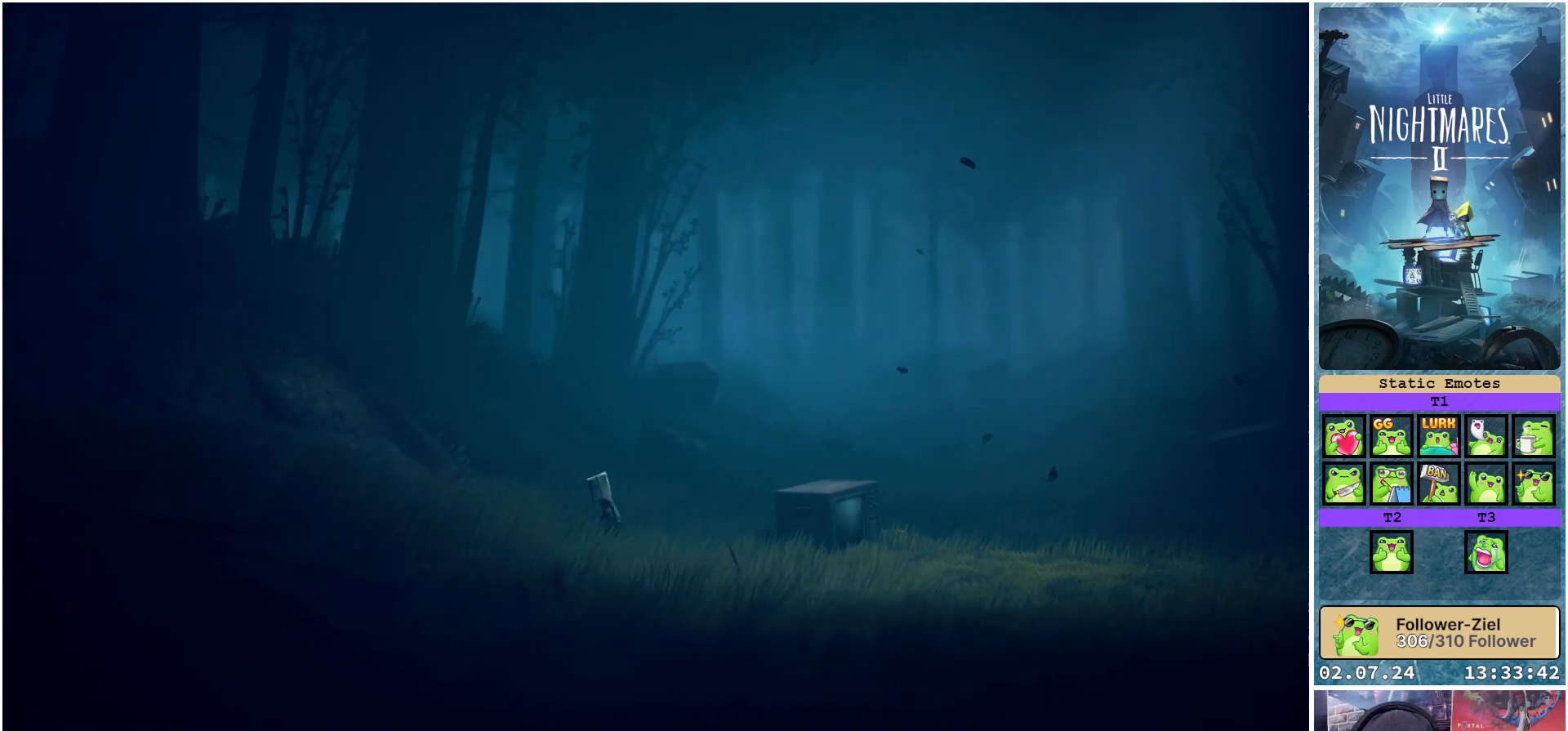
{"buttons": [], "left_stick": "left", "right_stick": "center", "events": []}
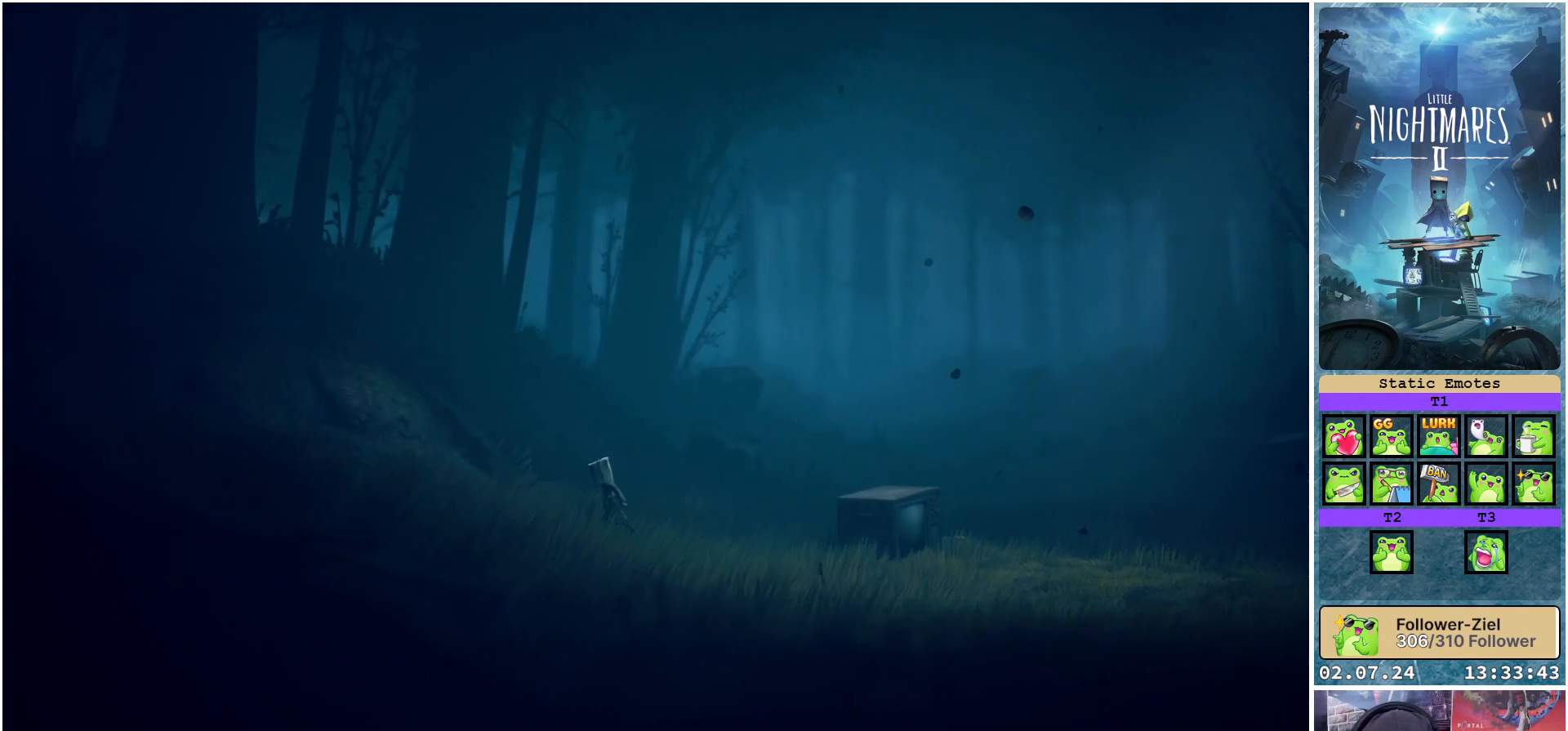
{"buttons": [], "left_stick": "left", "right_stick": "center", "events": []}
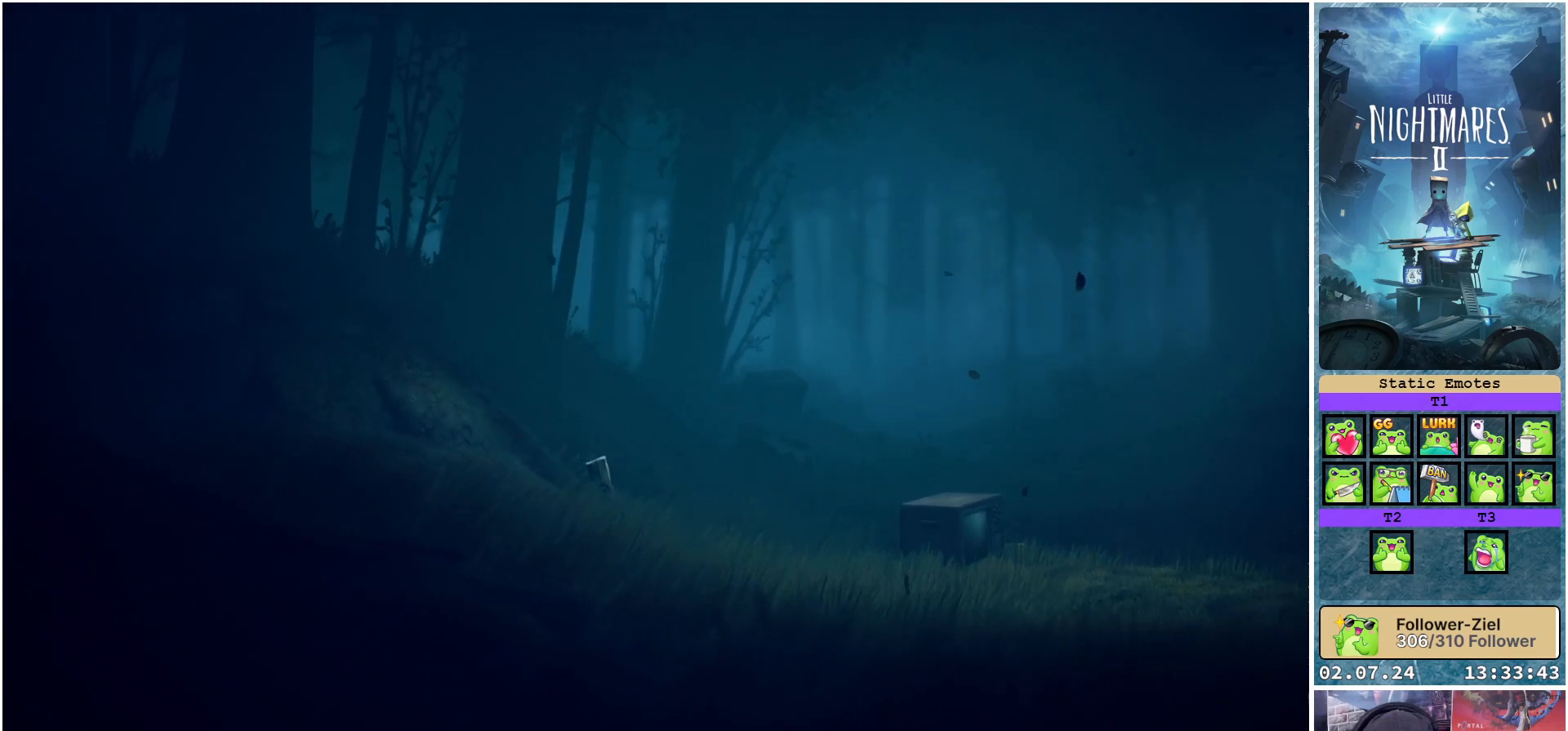
{"buttons": [], "left_stick": "left", "right_stick": "center", "events": []}
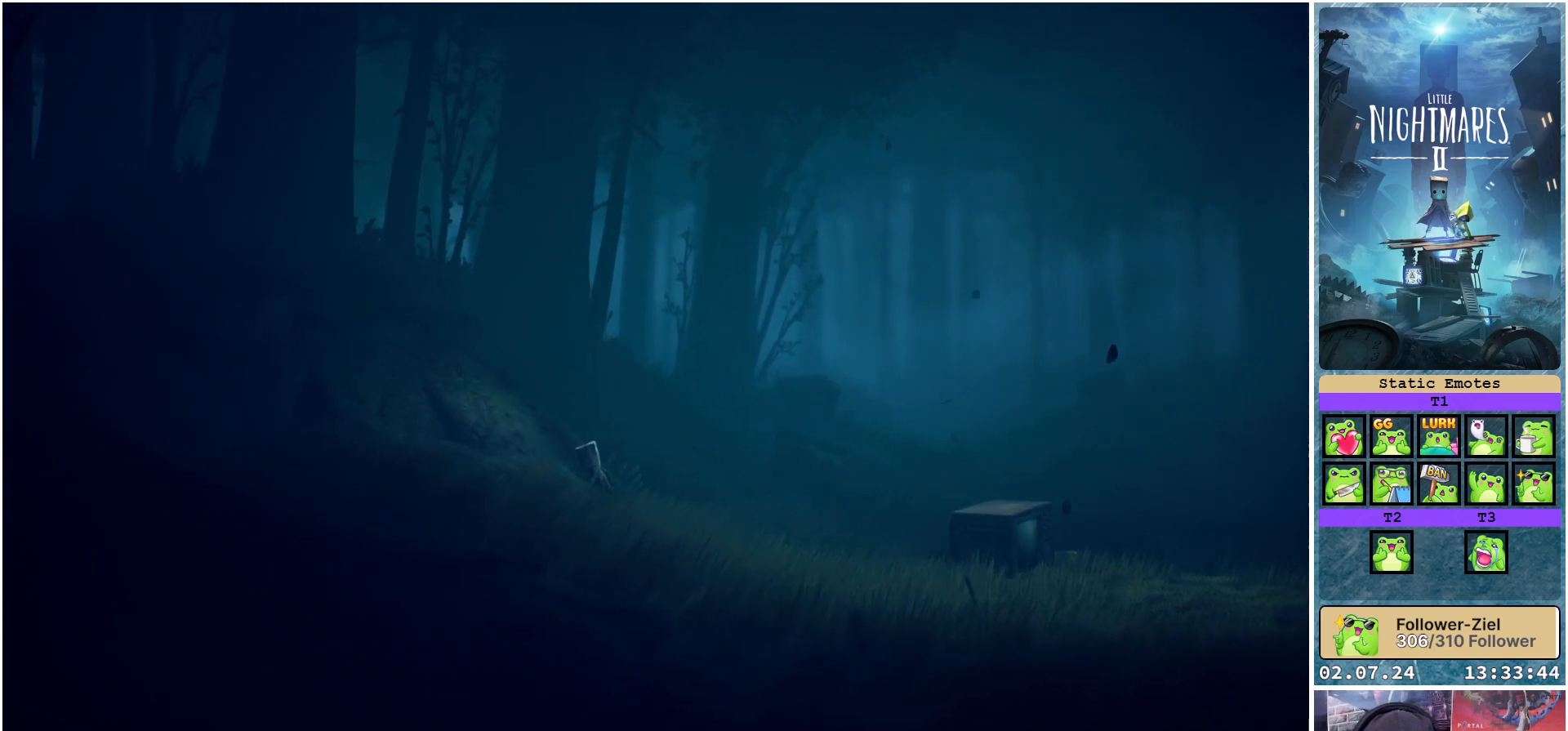
{"buttons": [], "left_stick": "left", "right_stick": "center", "events": []}
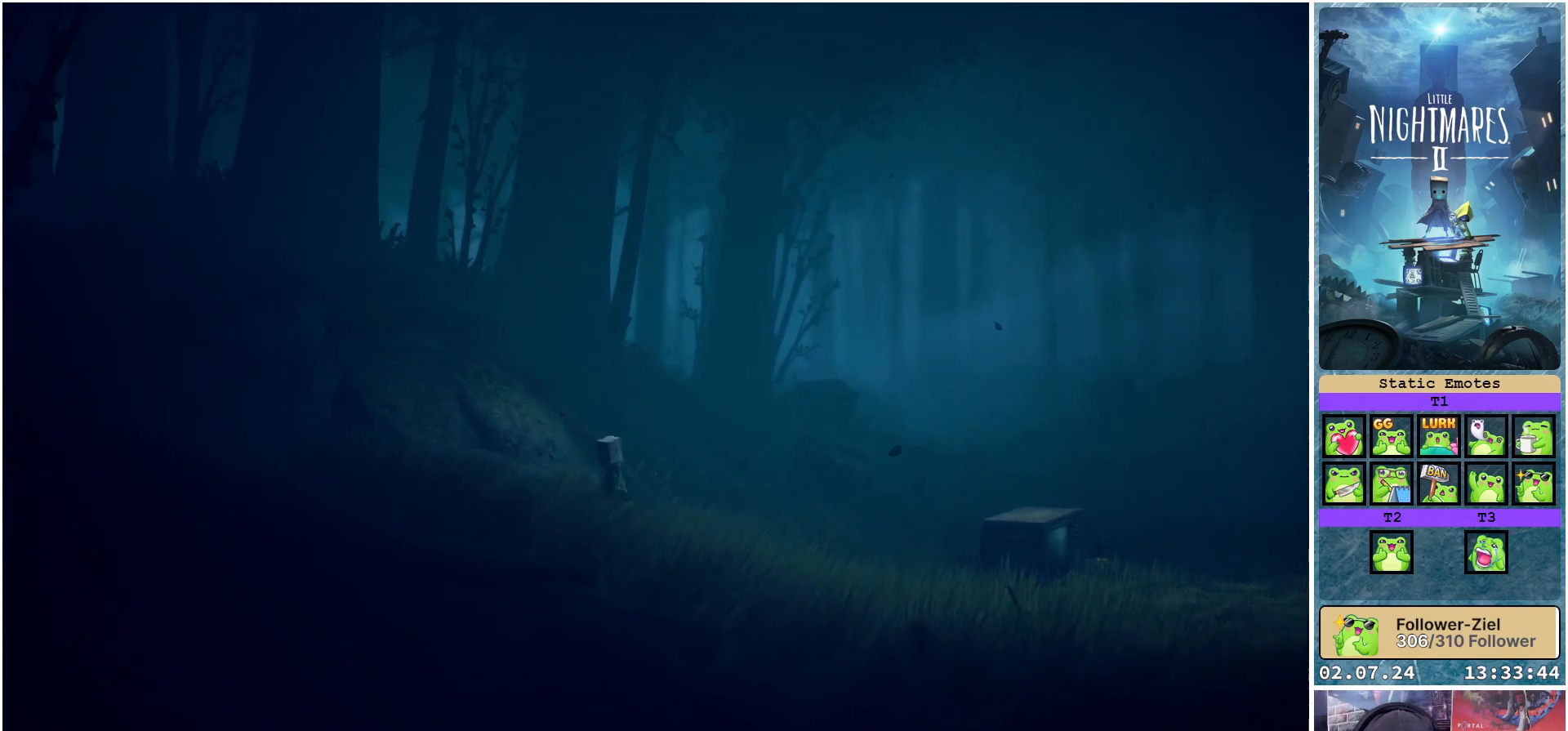
{"buttons": ["A"], "left_stick": "left", "right_stick": "center", "events": [[433, "A", "down"]]}
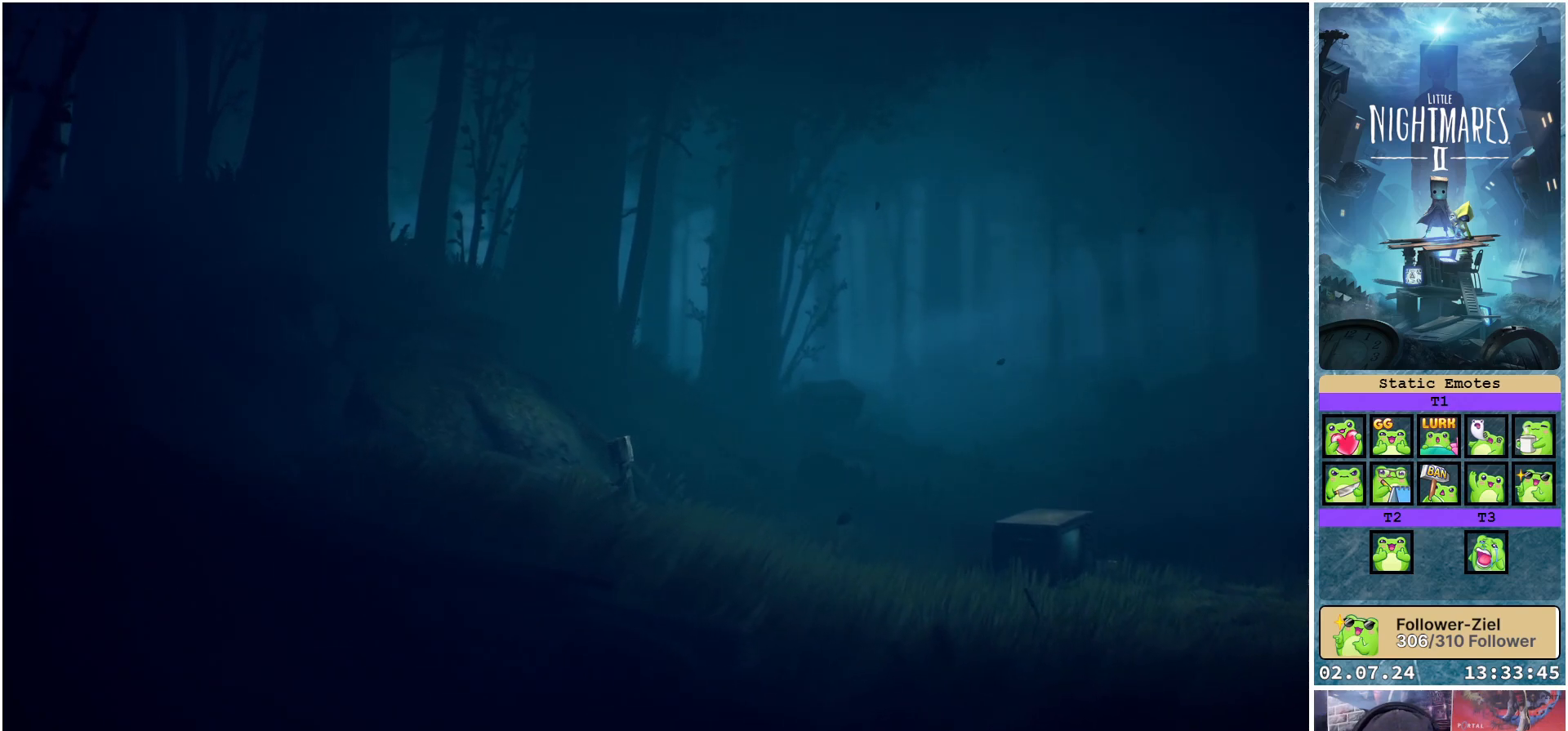
{"buttons": ["A"], "left_stick": "left", "right_stick": "center", "events": []}
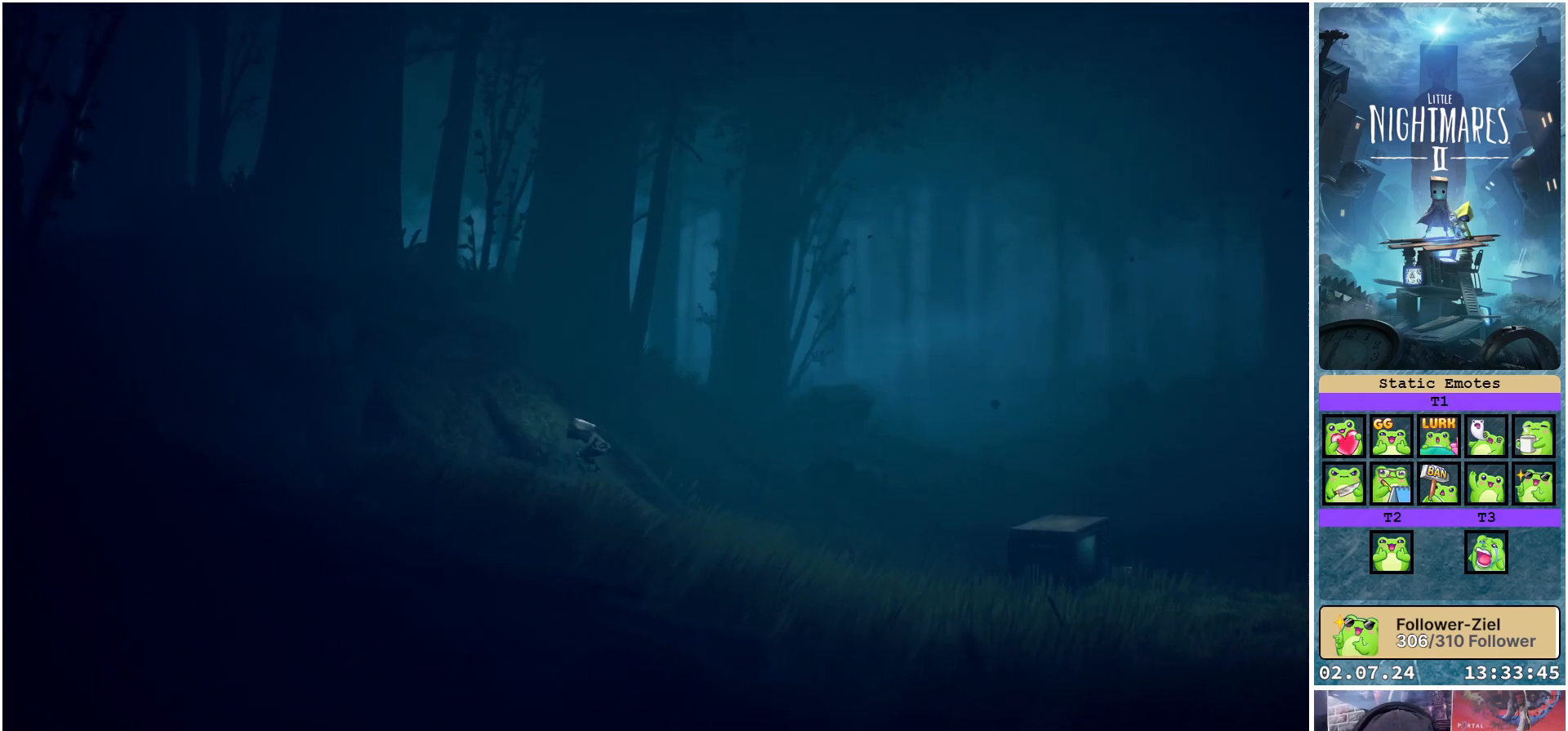
{"buttons": ["A"], "left_stick": "left", "right_stick": "center", "events": [[83, "A", "up"], [383, "A", "down"]]}
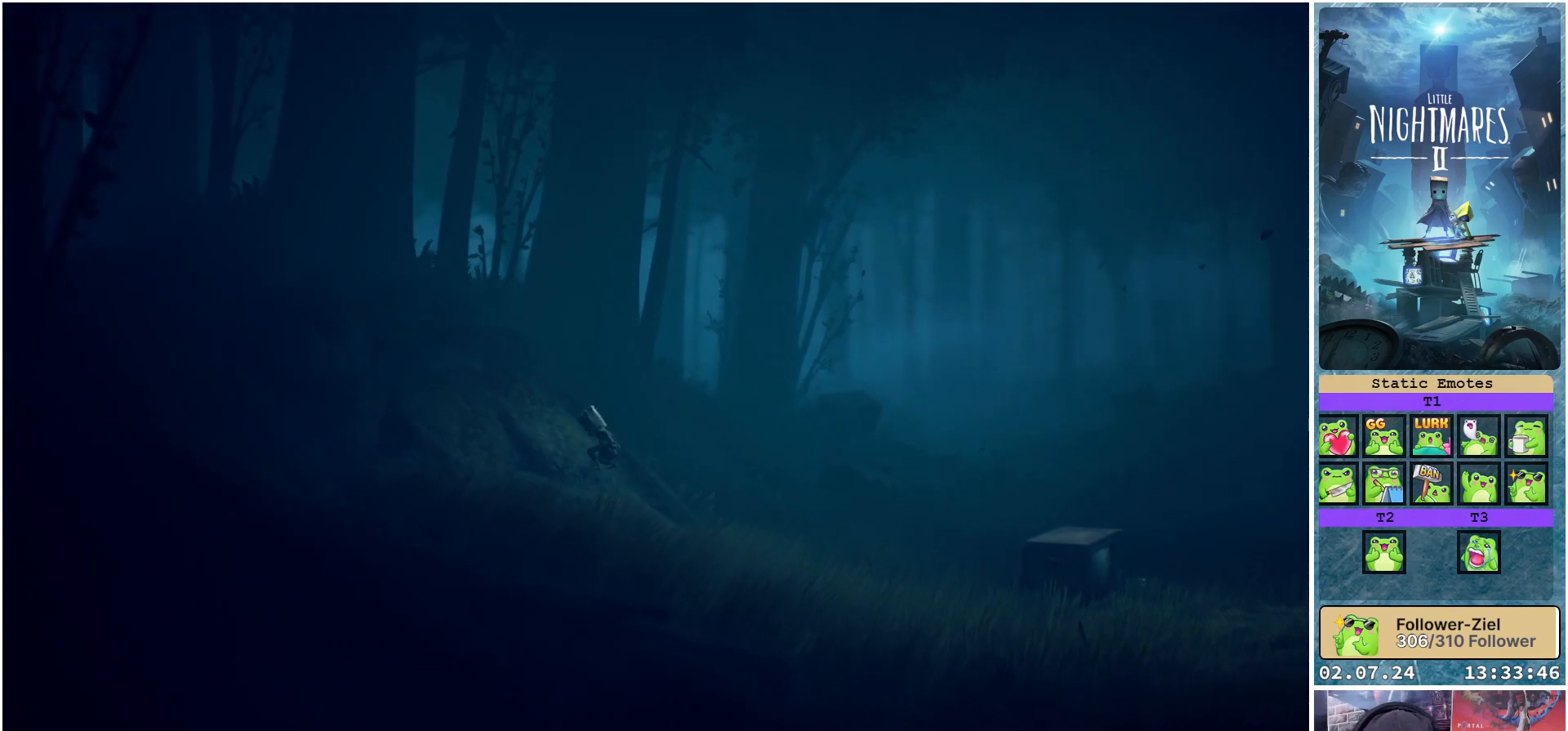
{"buttons": ["A"], "left_stick": "left", "right_stick": "center", "events": []}
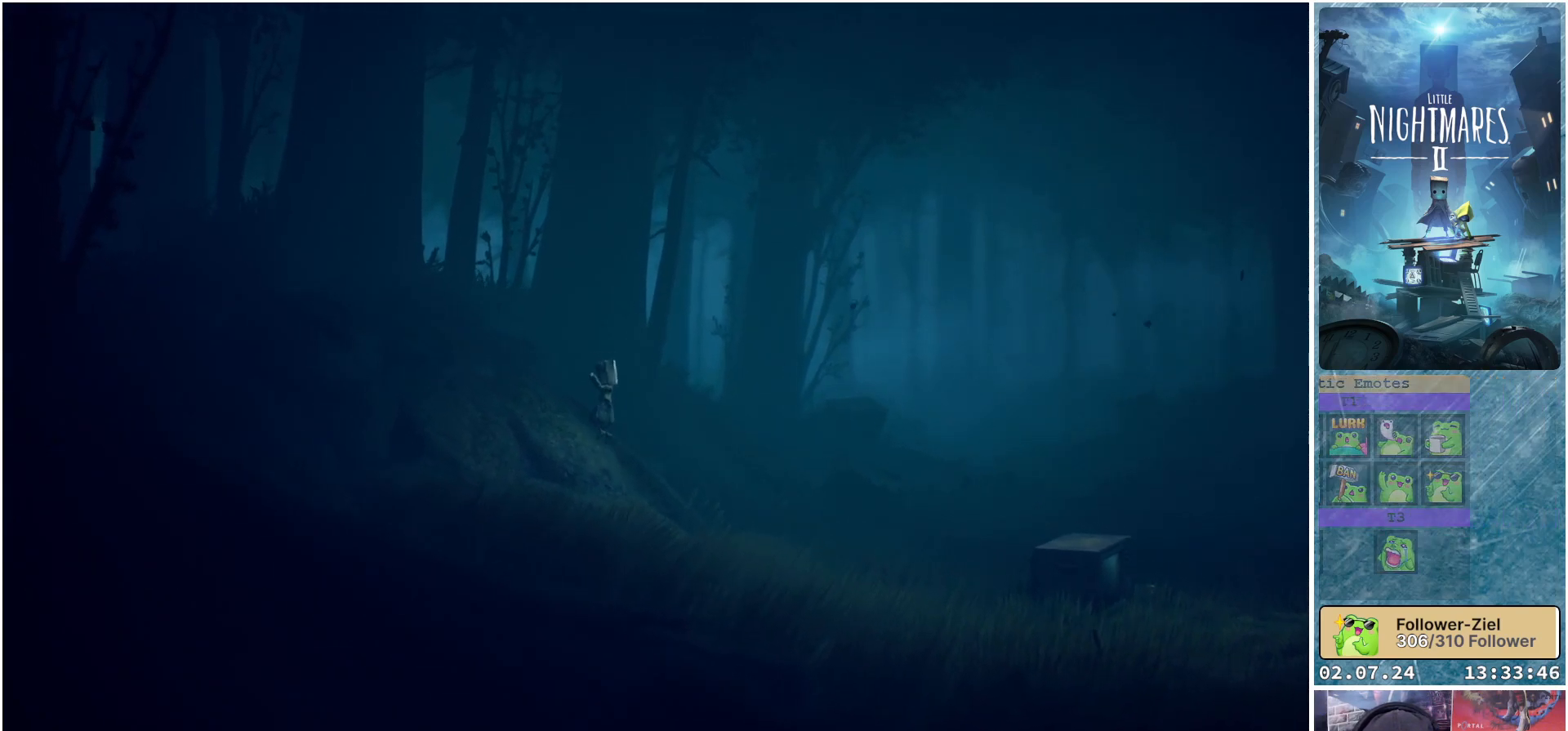
{"buttons": [], "left_stick": "left", "right_stick": "center", "events": [[33, "A", "up"]]}
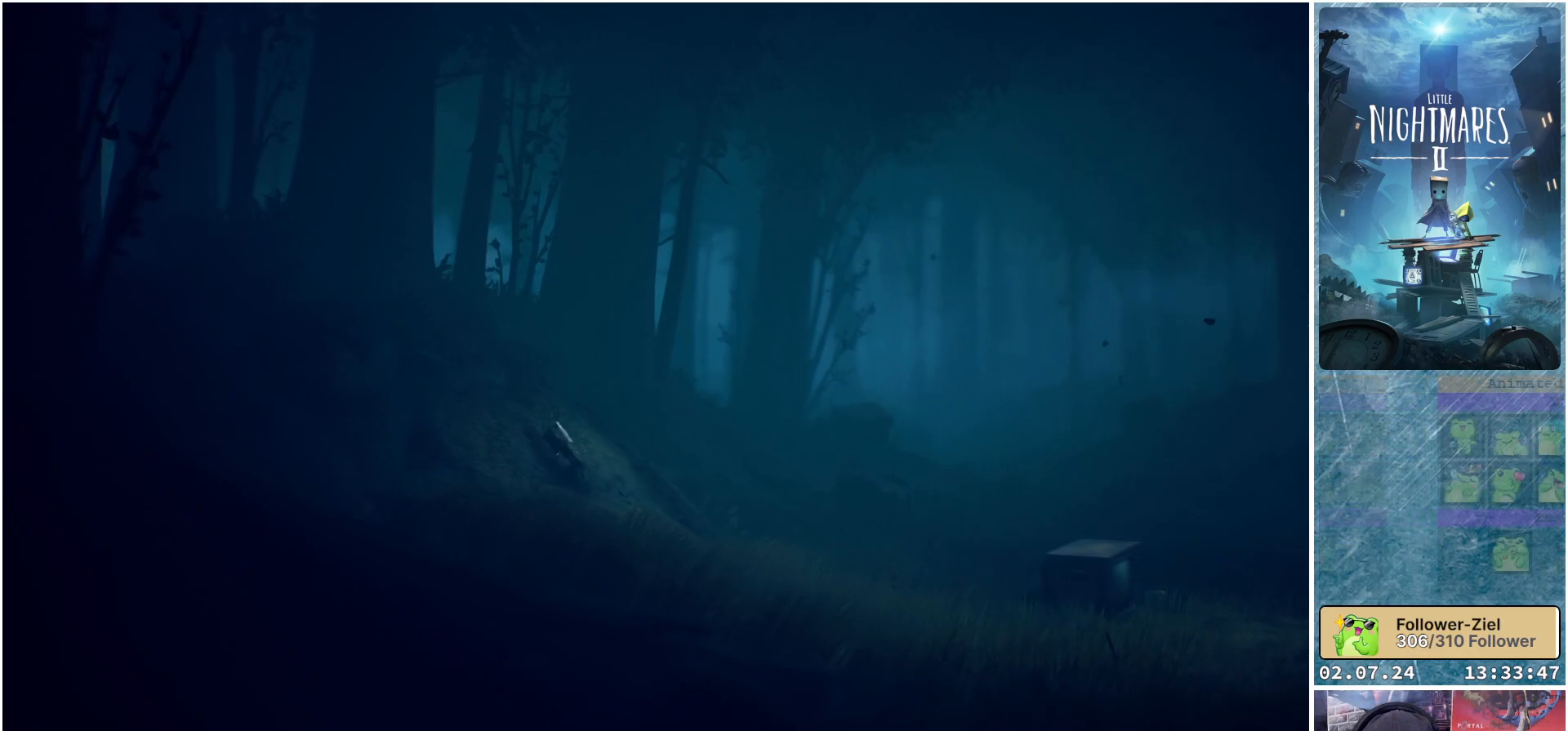
{"buttons": ["A"], "left_stick": "left", "right_stick": "center", "events": [[233, "A", "down"]]}
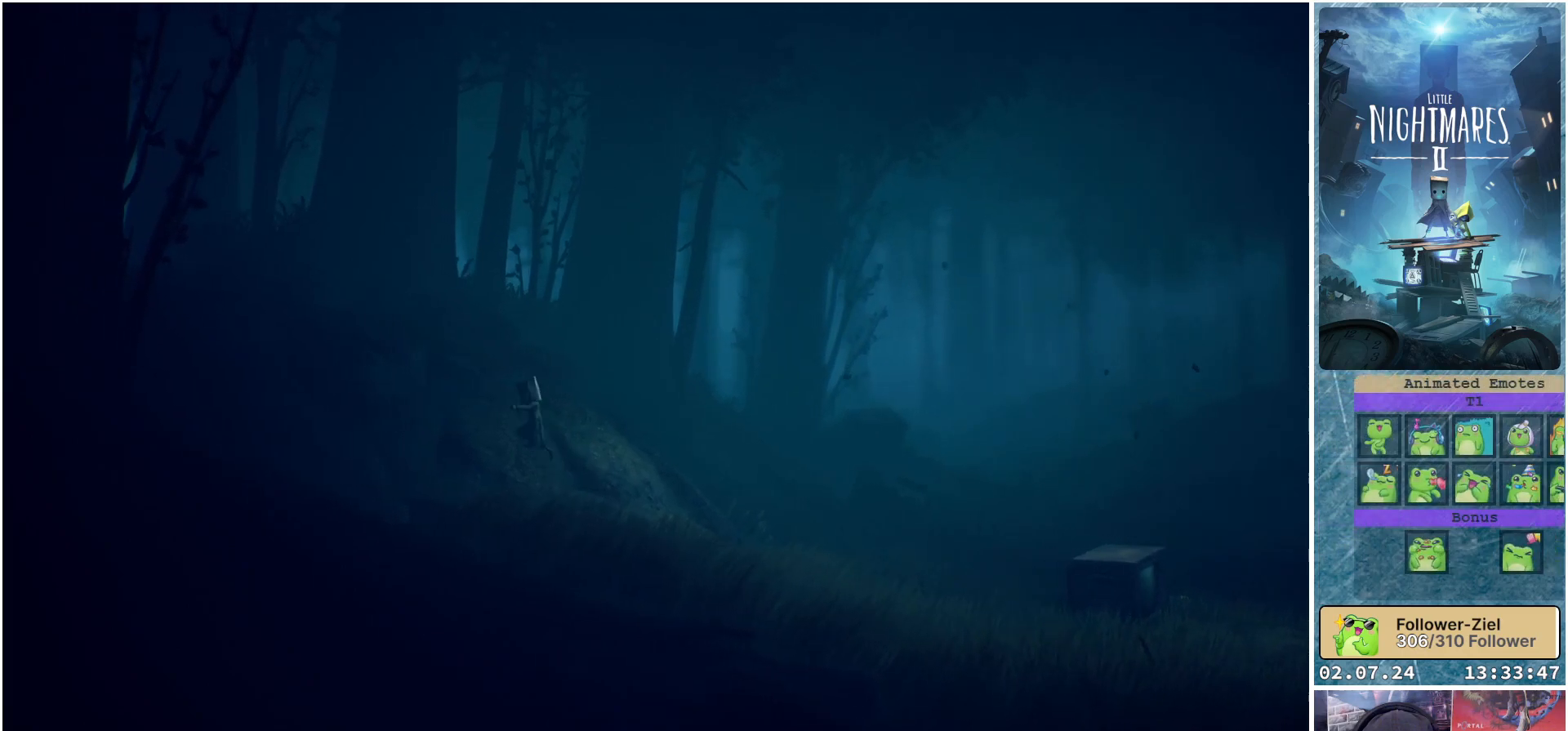
{"buttons": ["A"], "left_stick": "left", "right_stick": "center", "events": []}
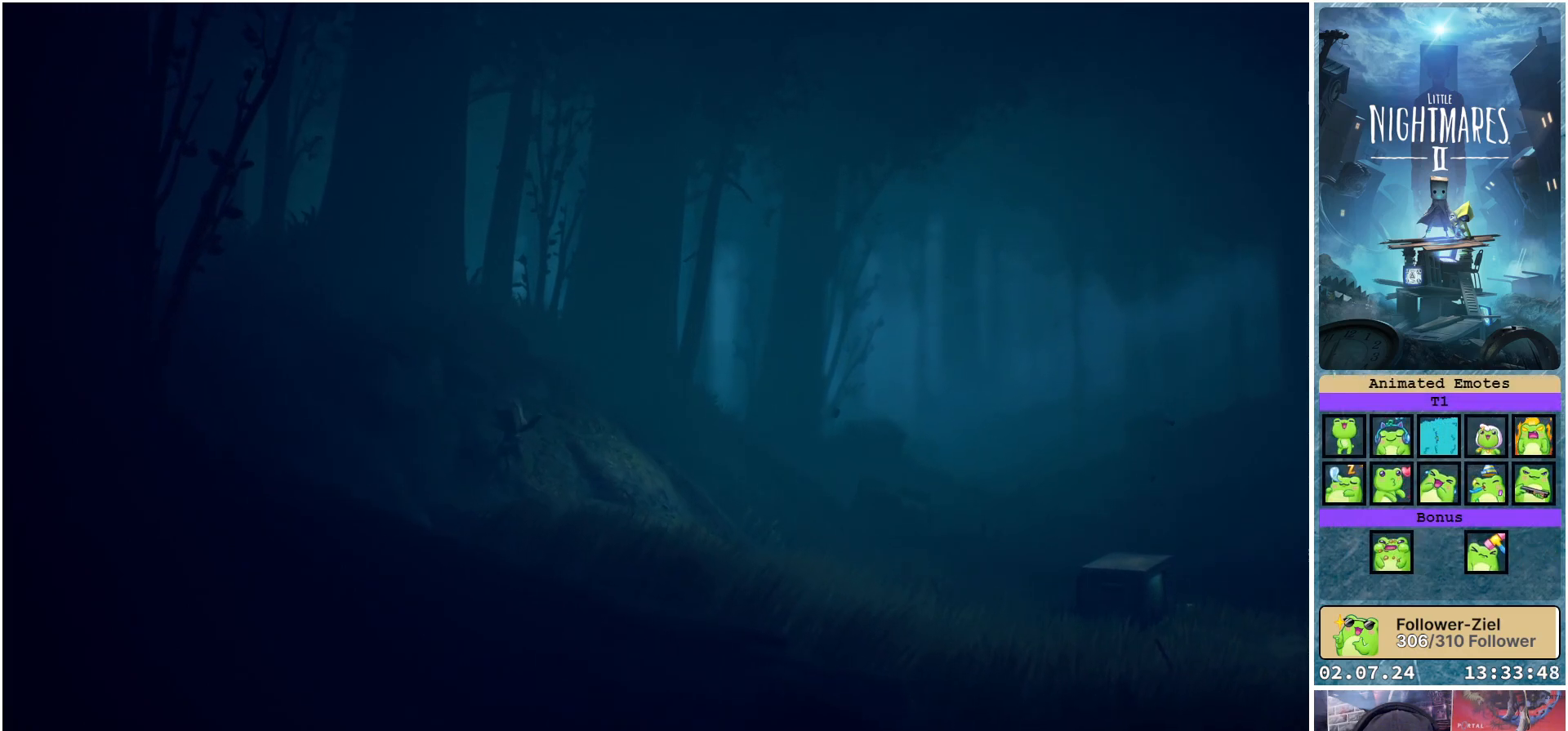
{"buttons": ["A"], "left_stick": "left", "right_stick": "center", "events": [[17, "A", "up"], [450, "A", "down"]]}
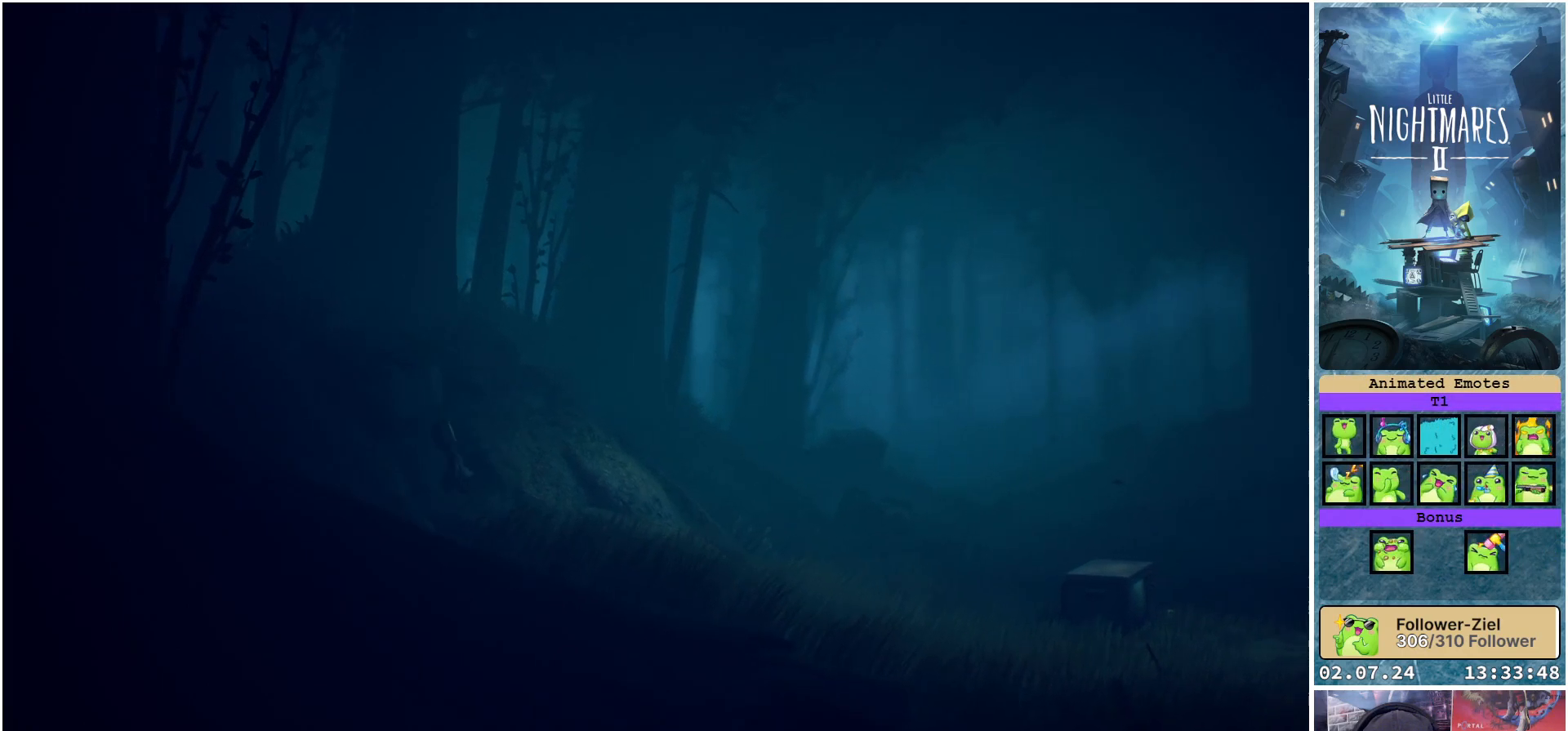
{"buttons": ["A"], "left_stick": "left", "right_stick": "center", "events": []}
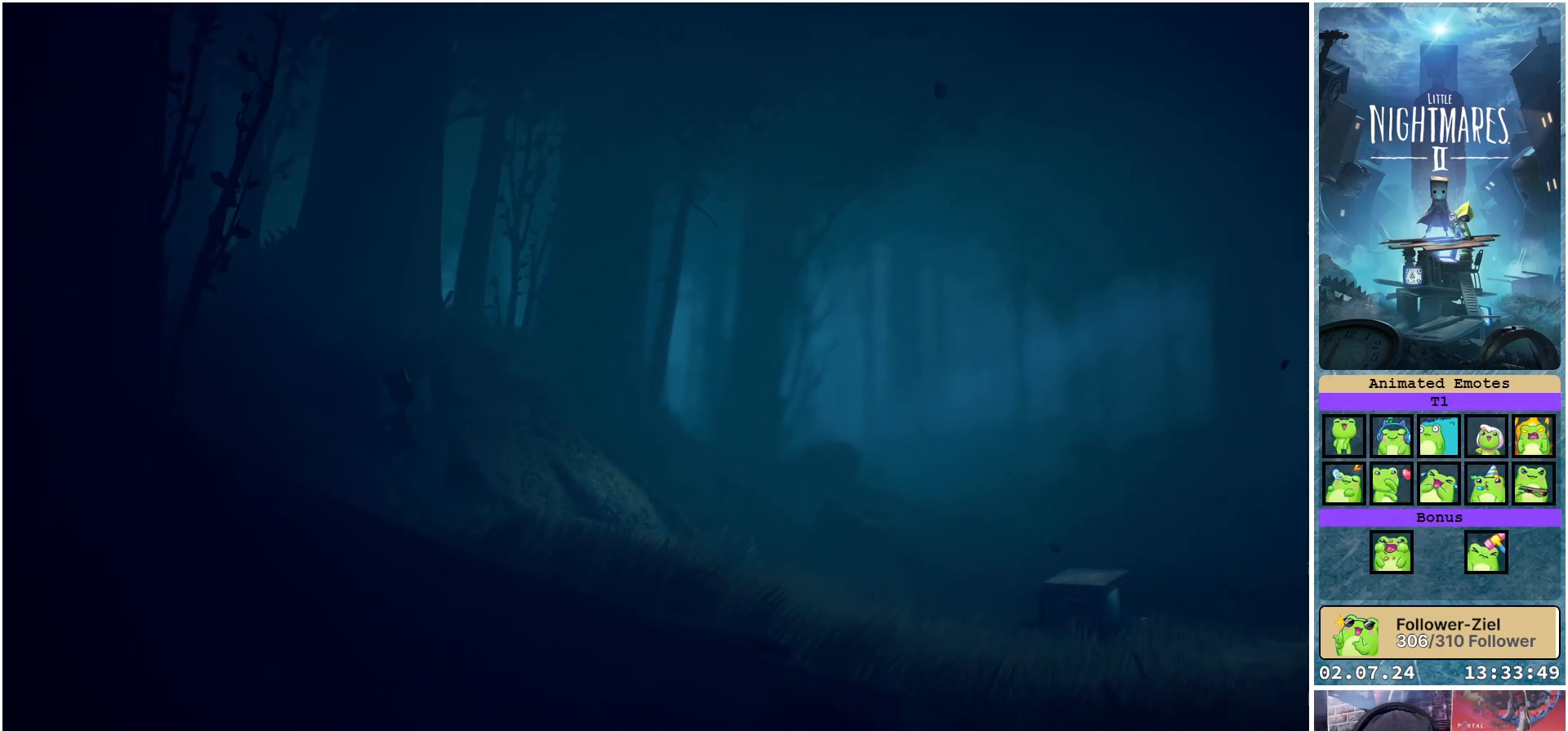
{"buttons": [], "left_stick": "left", "right_stick": "center", "events": [[250, "A", "up"]]}
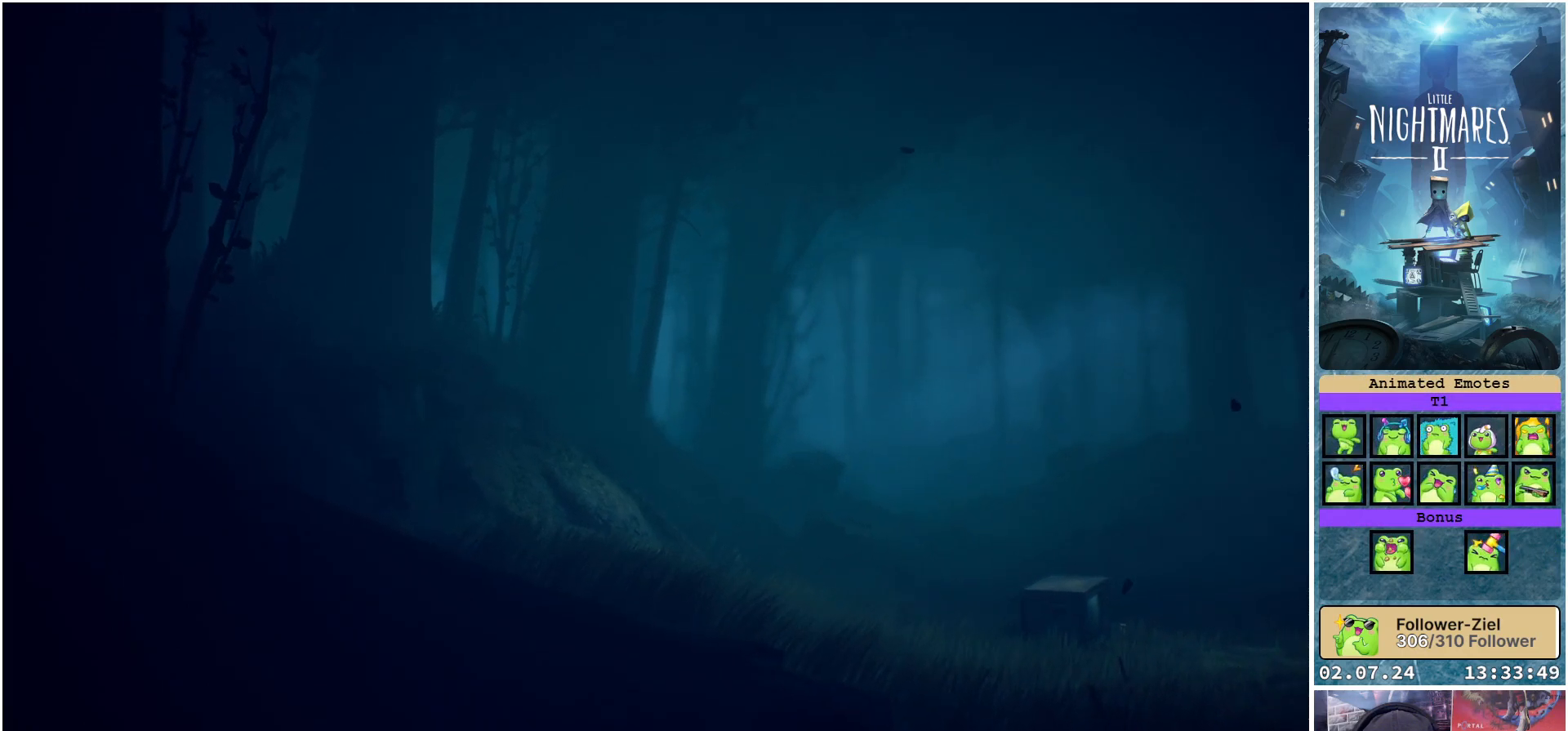
{"buttons": ["A"], "left_stick": "left", "right_stick": "center", "events": [[133, "A", "down"]]}
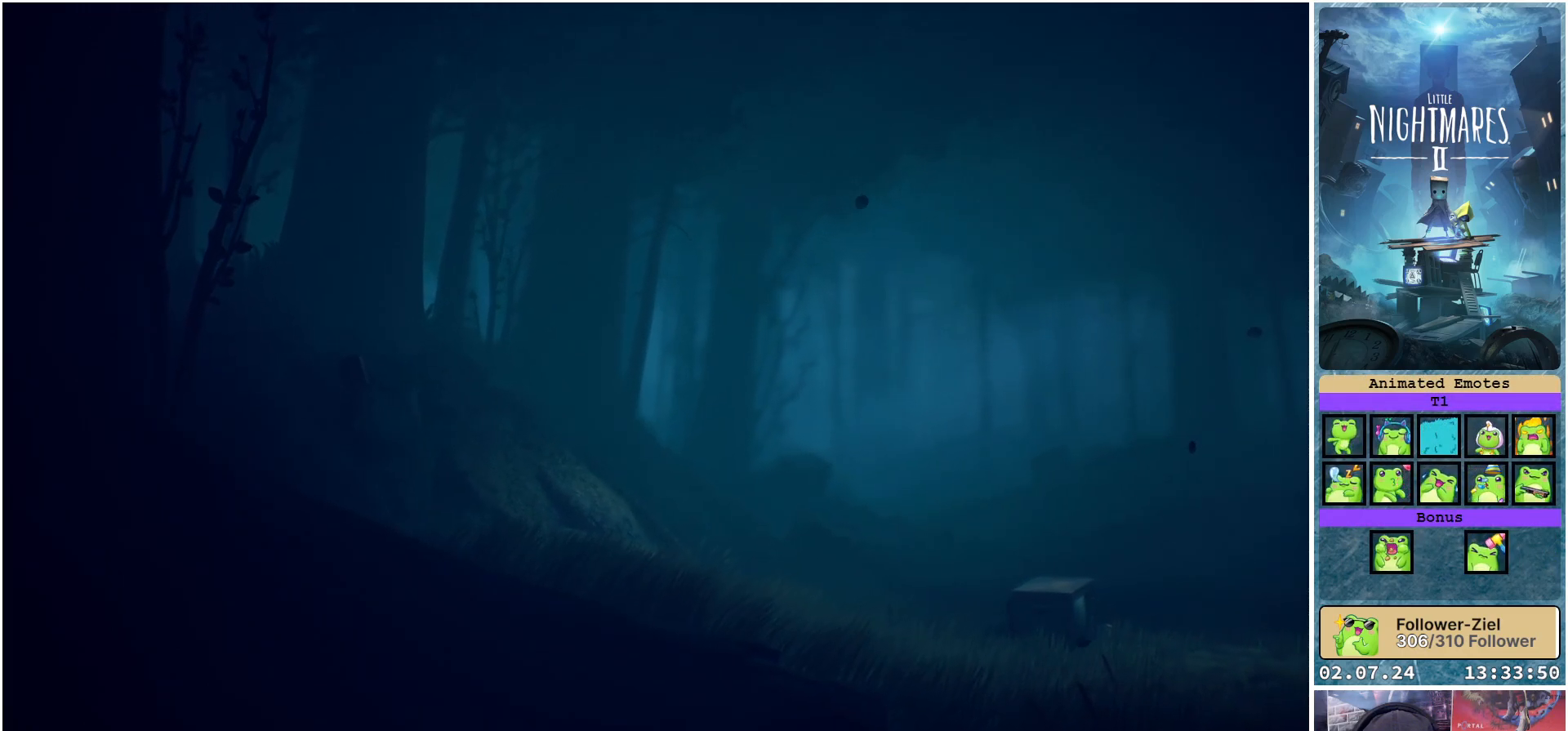
{"buttons": ["A"], "left_stick": "left", "right_stick": "center", "events": []}
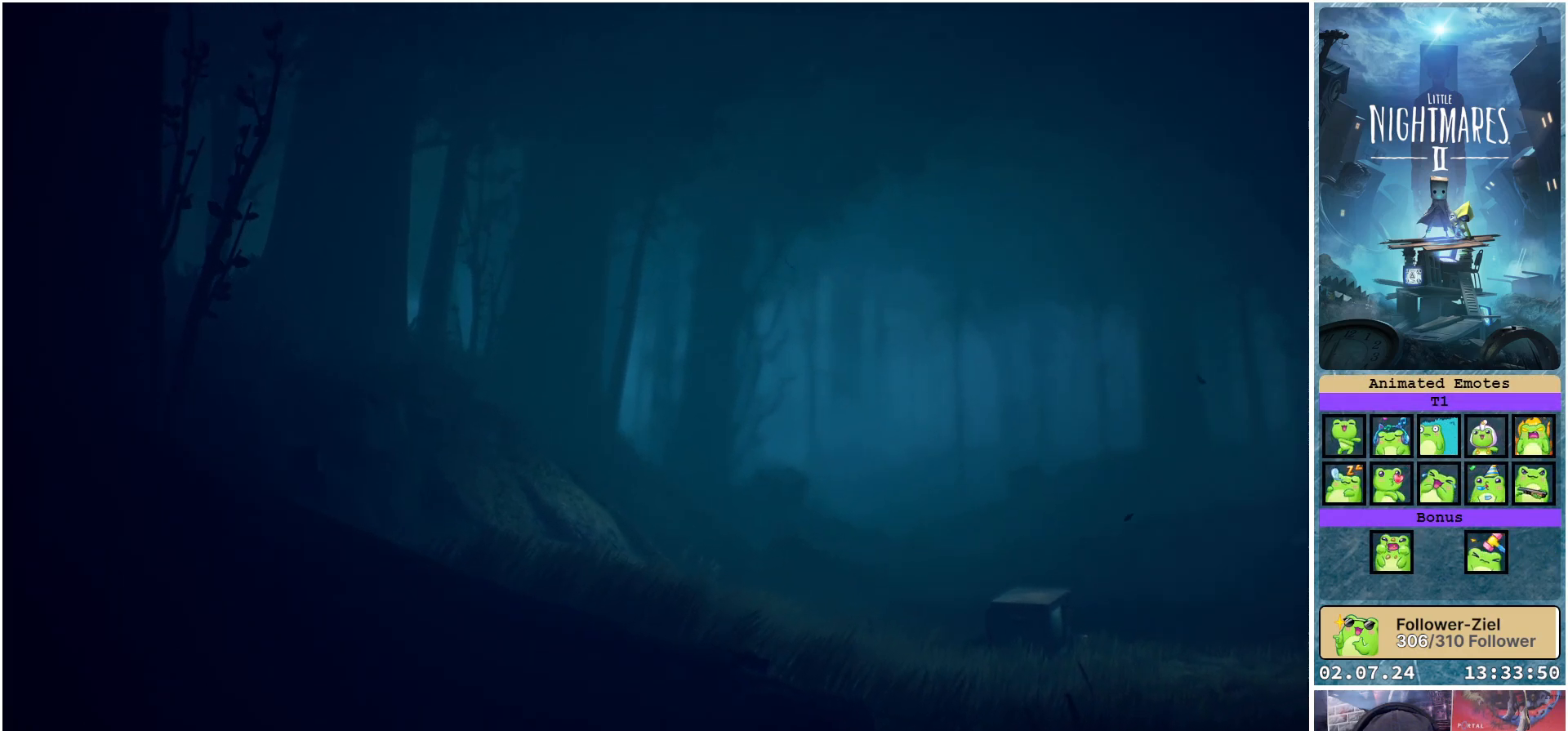
{"buttons": ["A"], "left_stick": "left", "right_stick": "center", "events": [[83, "A", "up"], [467, "A", "down"]]}
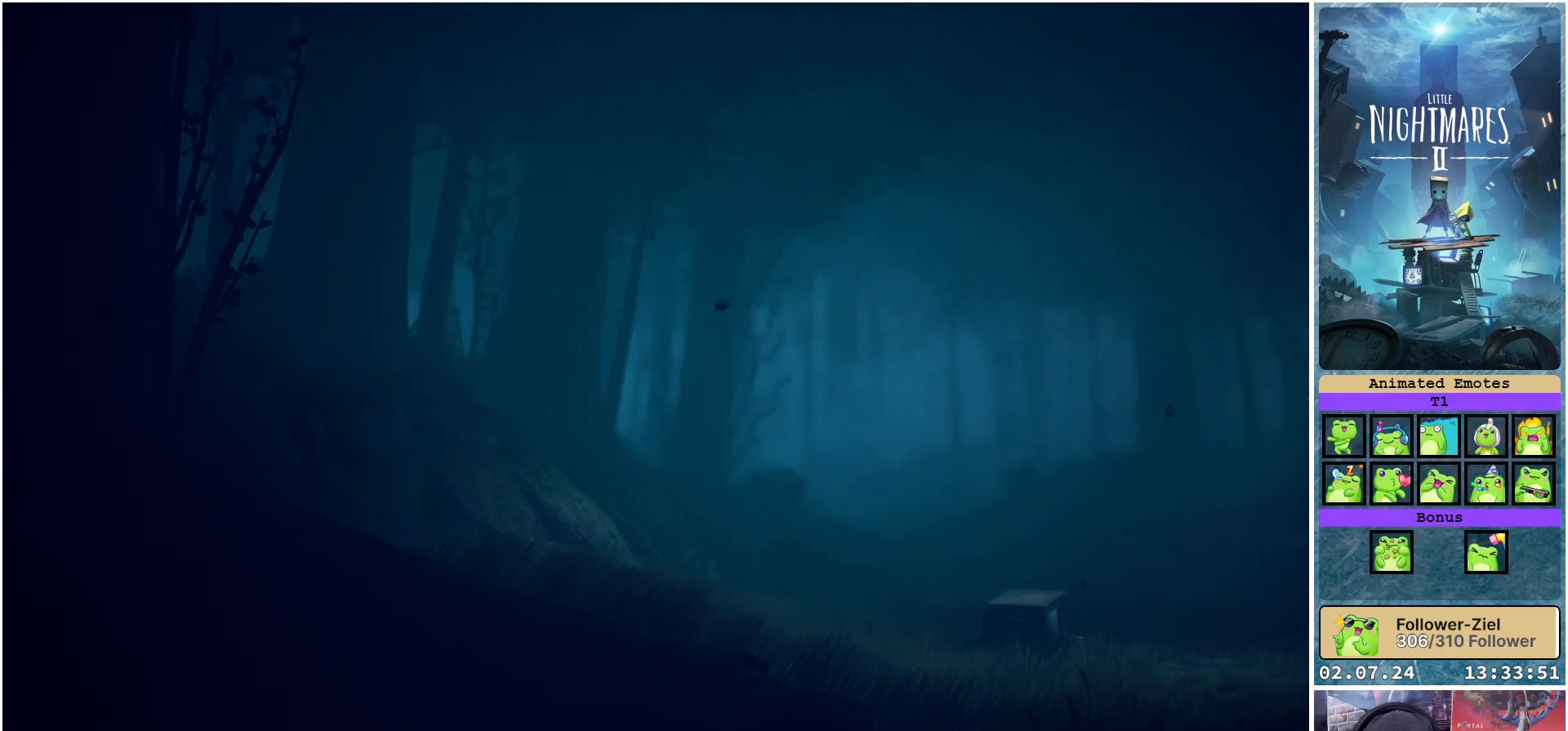
{"buttons": ["A"], "left_stick": "down-left", "right_stick": "center", "events": [[200, "left_stick", "down-left"]]}
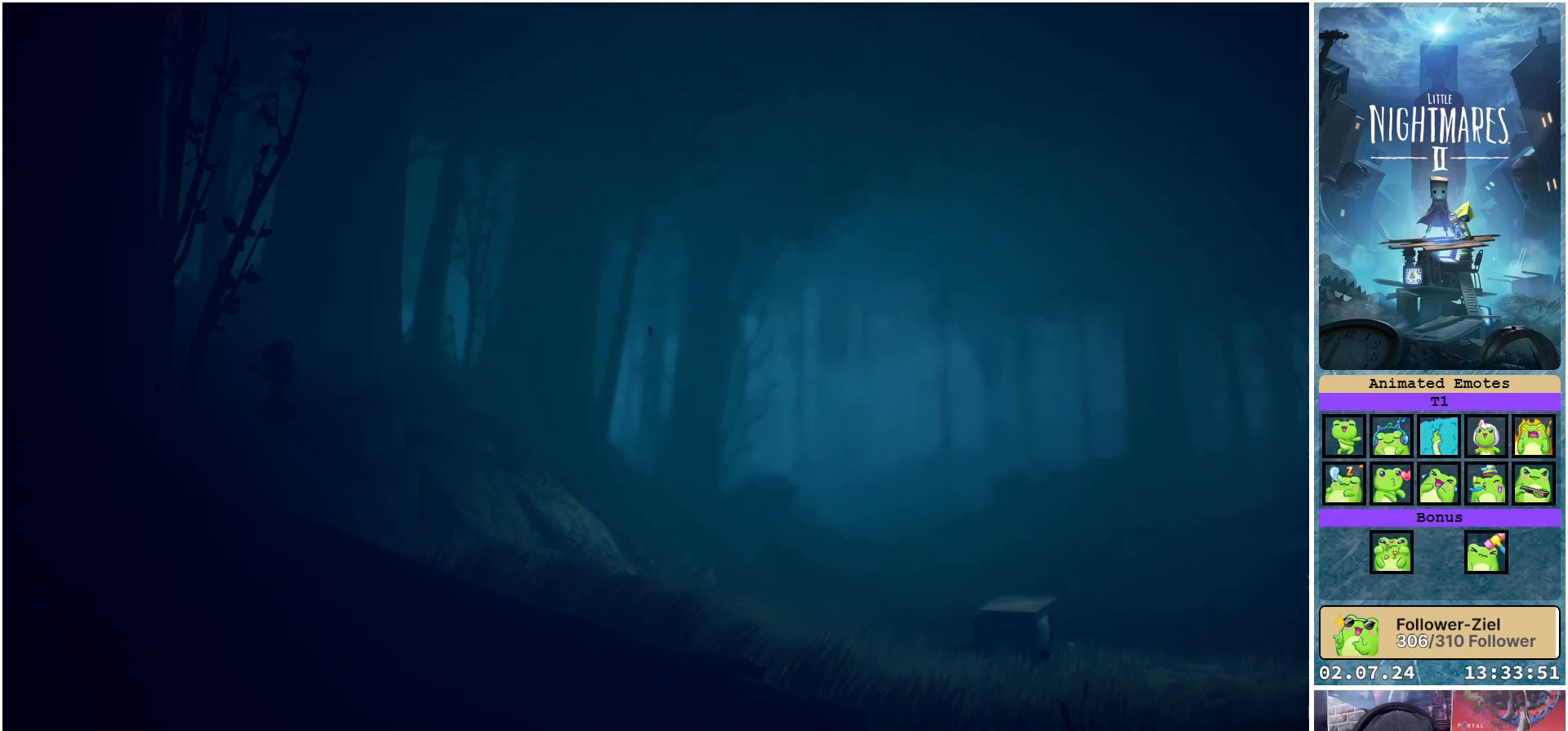
{"buttons": [], "left_stick": "left", "right_stick": "center", "events": [[317, "A", "up"], [400, "left_stick", "left"]]}